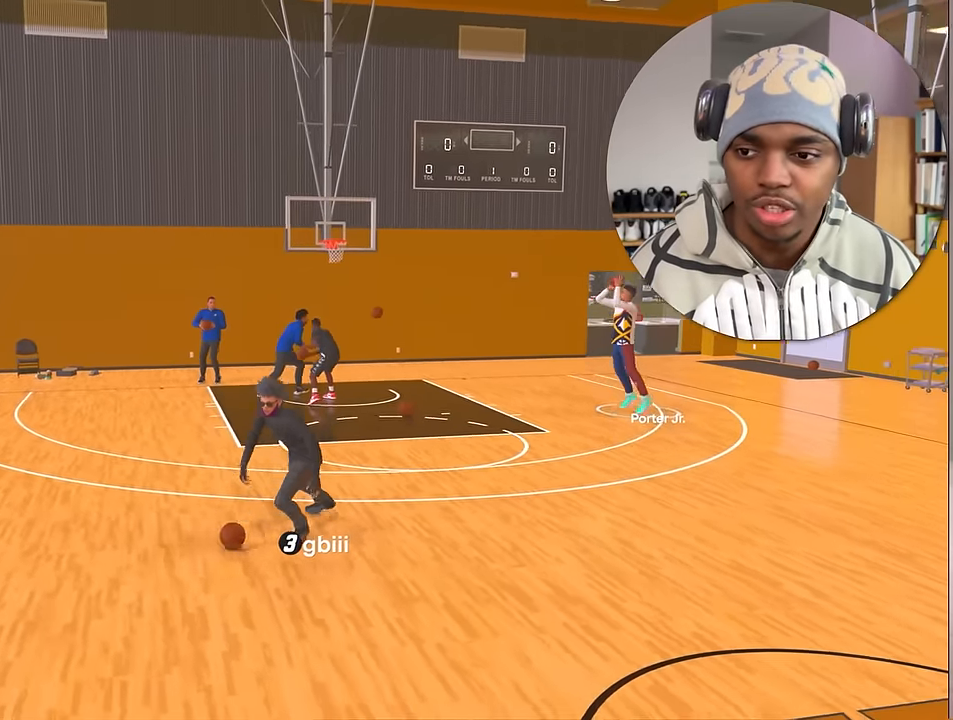
Gameplay with a controller (PlayStation layout); each line is a JSON object with the inputs held at the frame after it. "events" lists button and stick changes between this image and that frame as [ms after this image, input, new state], when the widget could be followed in between. Not read: L3 R3.
{"buttons": ["R2"], "left_stick": "down", "right_stick": "center", "events": [[84, "right_stick", "down-left"], [134, "right_stick", "center"], [284, "right_stick", "down-left"], [434, "right_stick", "center"]]}
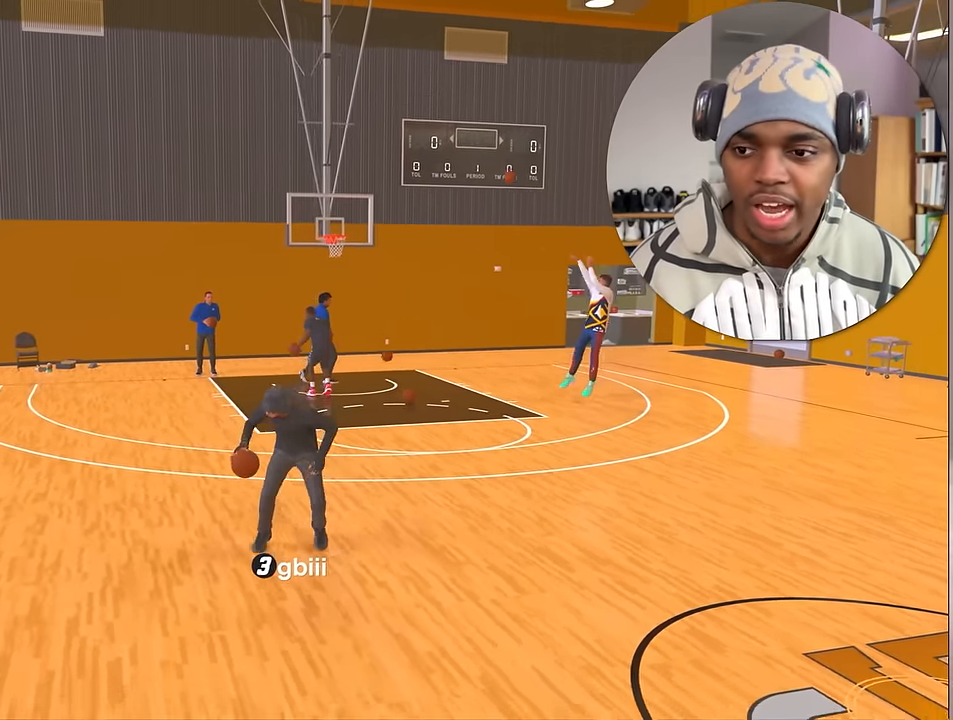
{"buttons": [], "left_stick": "center", "right_stick": "center", "events": [[300, "left_stick", "center"], [467, "R2", "up"]]}
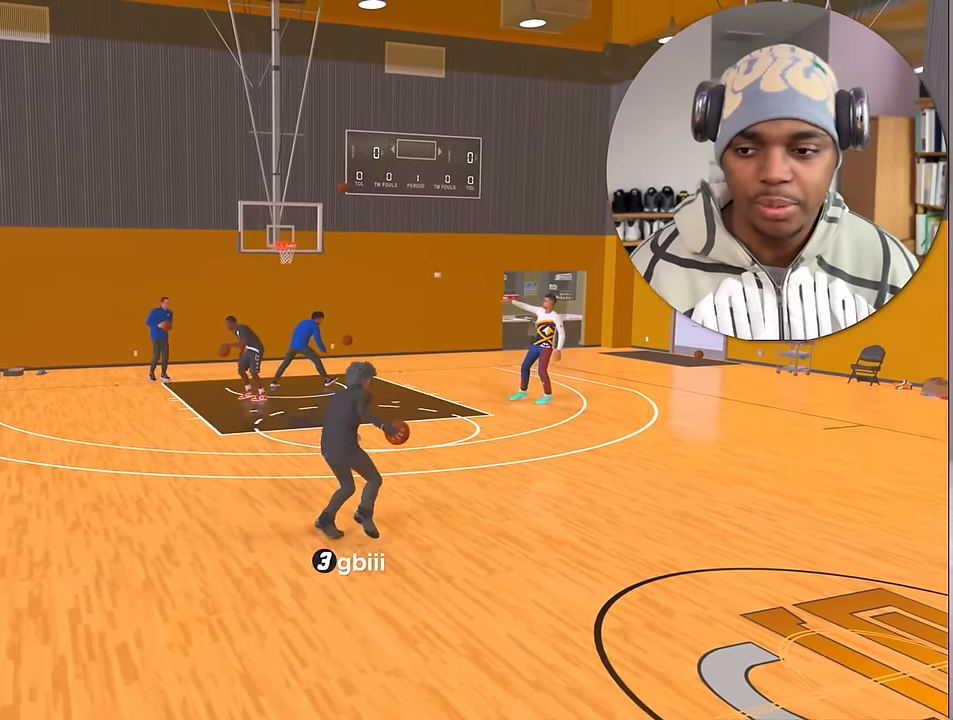
{"buttons": [], "left_stick": "down-right", "right_stick": "center", "events": [[17, "left_stick", "down-right"]]}
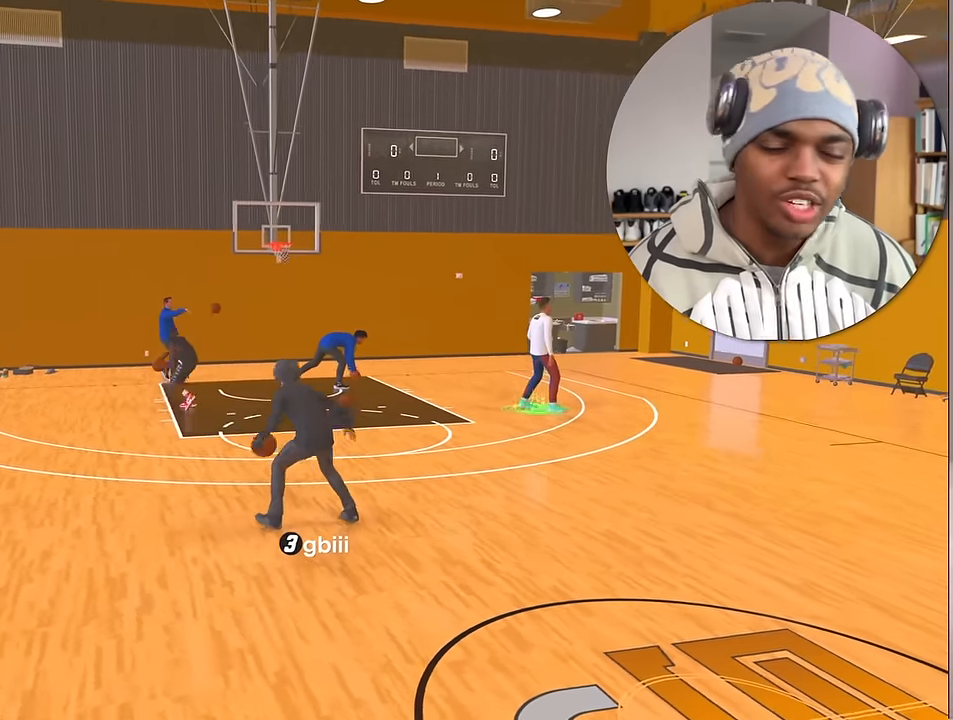
{"buttons": [], "left_stick": "down-right", "right_stick": "center", "events": []}
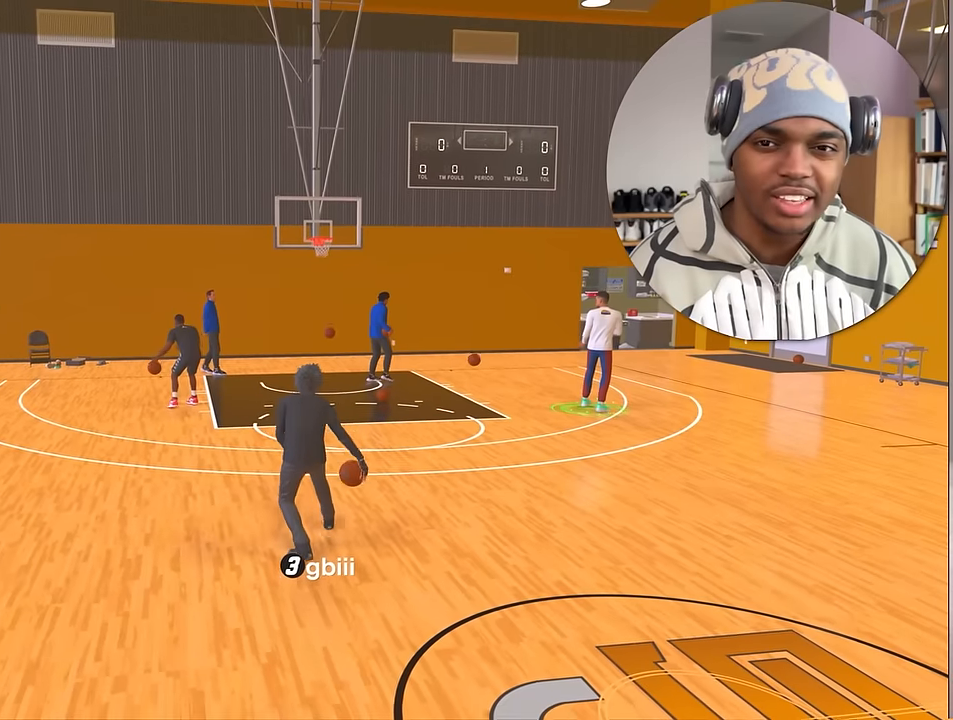
{"buttons": [], "left_stick": "down-right", "right_stick": "center", "events": [[134, "left_stick", "center"], [450, "left_stick", "down-right"]]}
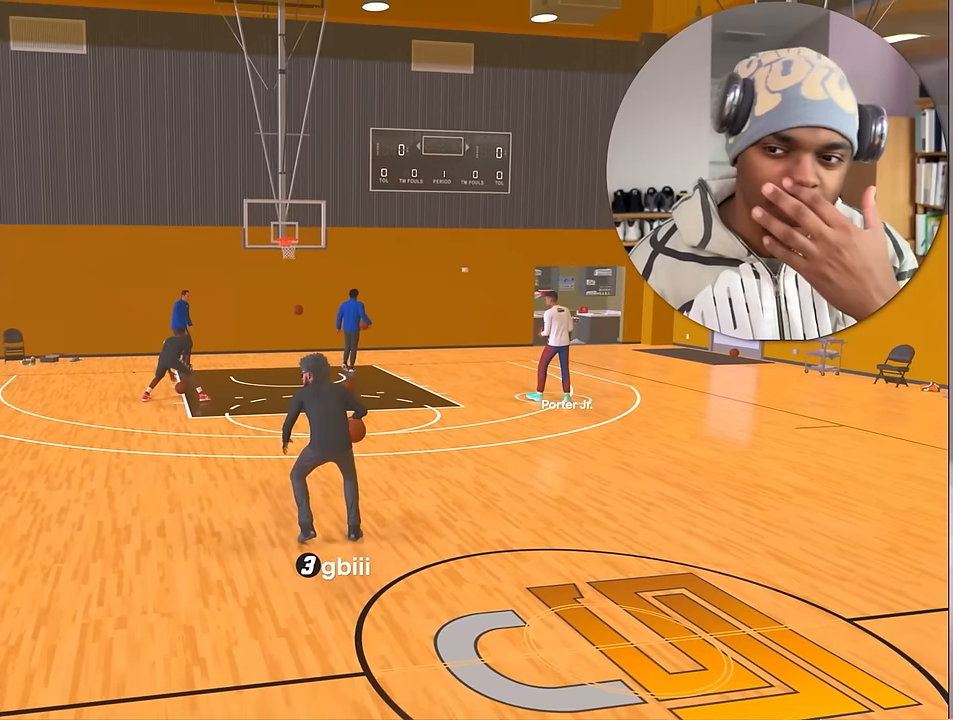
{"buttons": [], "left_stick": "center", "right_stick": "center", "events": [[250, "left_stick", "center"]]}
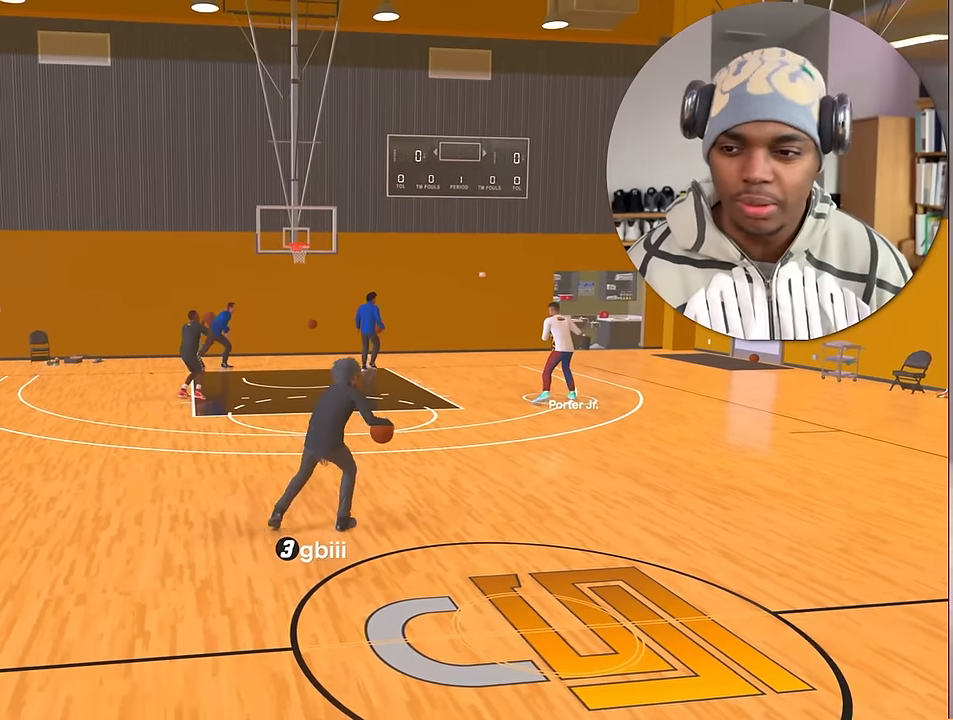
{"buttons": [], "left_stick": "center", "right_stick": "center", "events": [[67, "left_stick", "down-right"], [167, "left_stick", "center"]]}
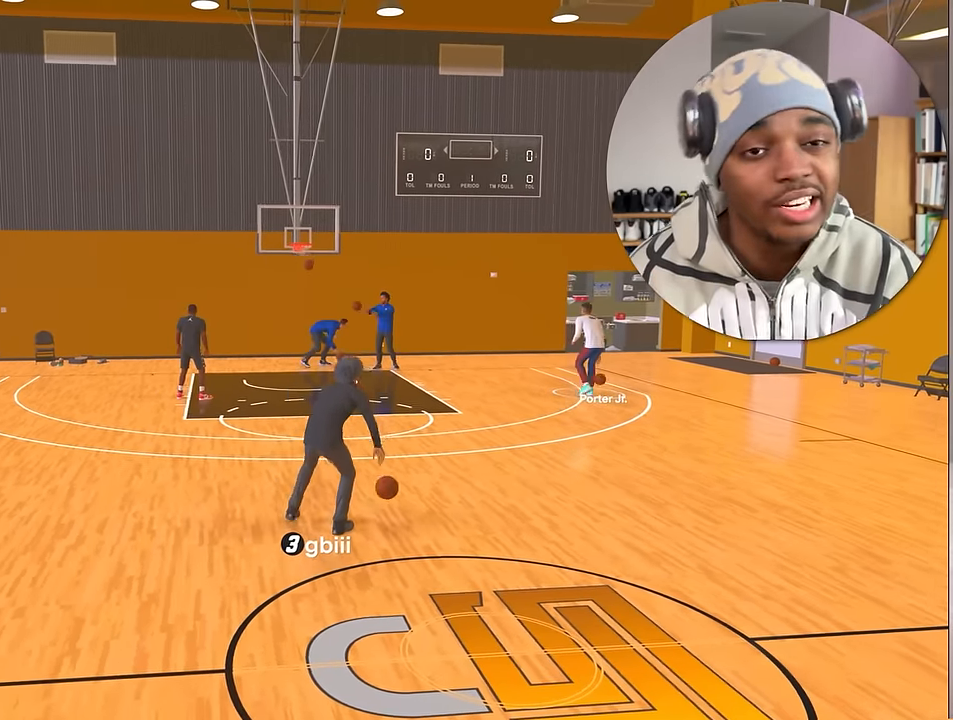
{"buttons": [], "left_stick": "down-right", "right_stick": "center", "events": [[234, "left_stick", "down-right"]]}
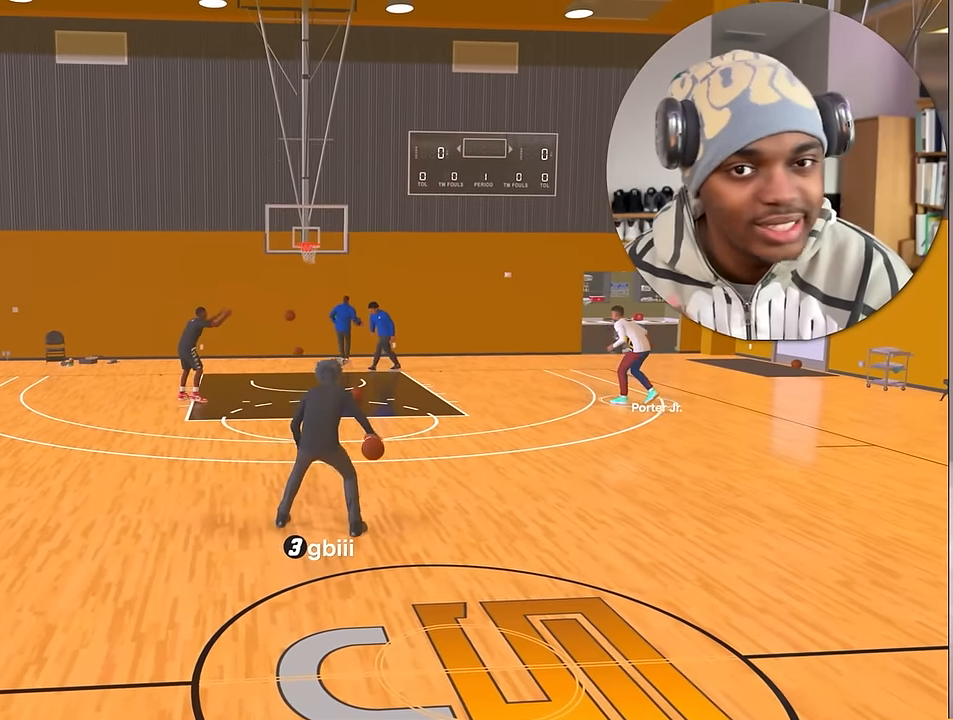
{"buttons": [], "left_stick": "center", "right_stick": "center", "events": [[67, "left_stick", "center"]]}
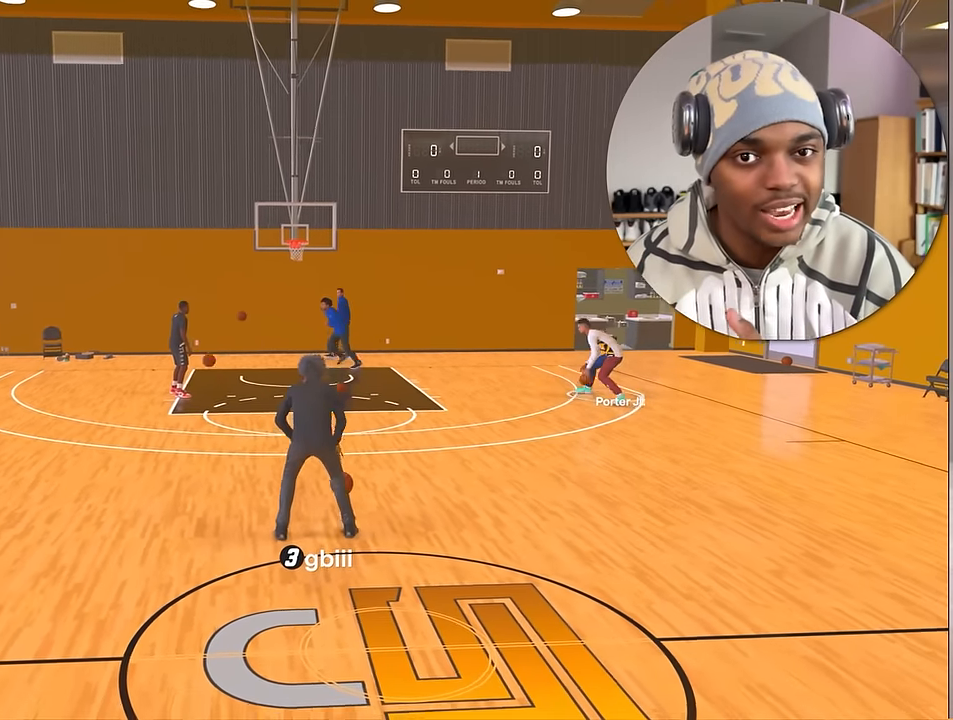
{"buttons": [], "left_stick": "center", "right_stick": "center", "events": []}
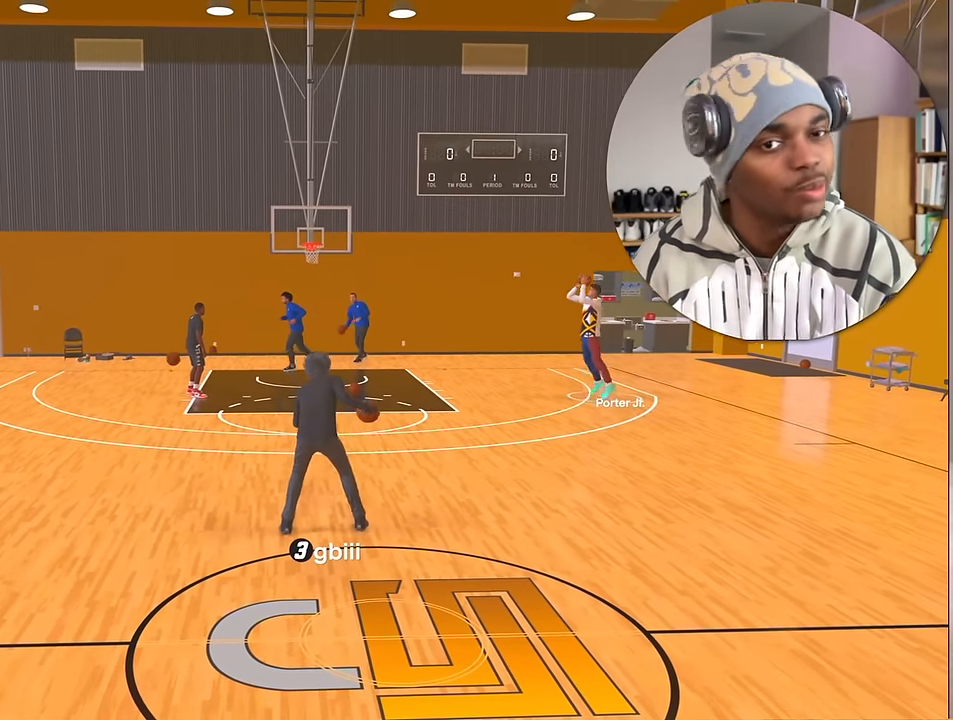
{"buttons": [], "left_stick": "center", "right_stick": "center", "events": []}
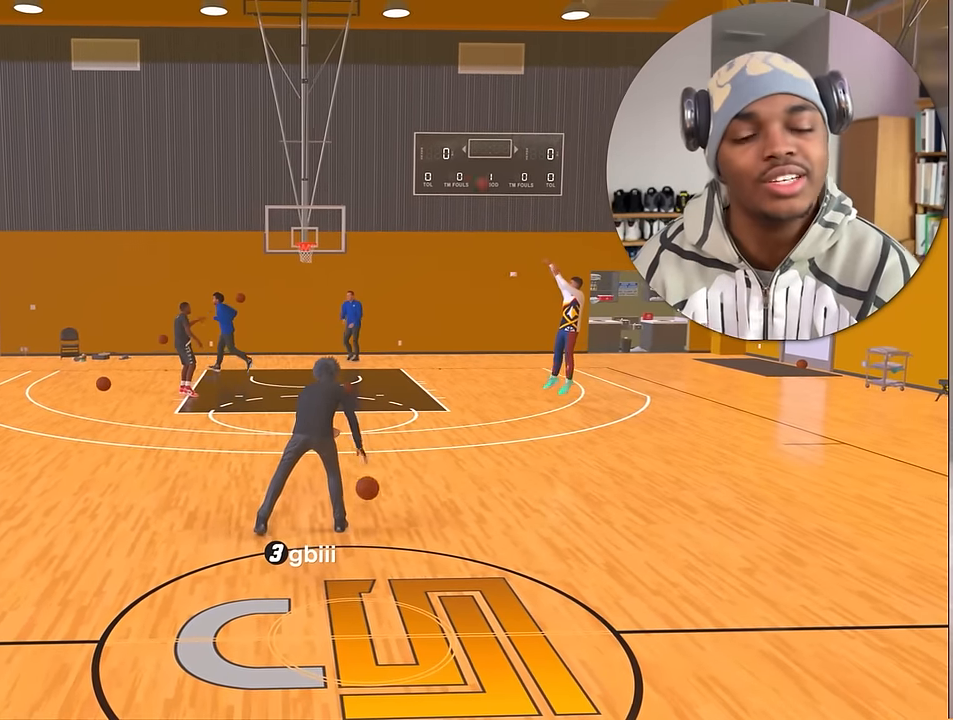
{"buttons": [], "left_stick": "center", "right_stick": "center", "events": []}
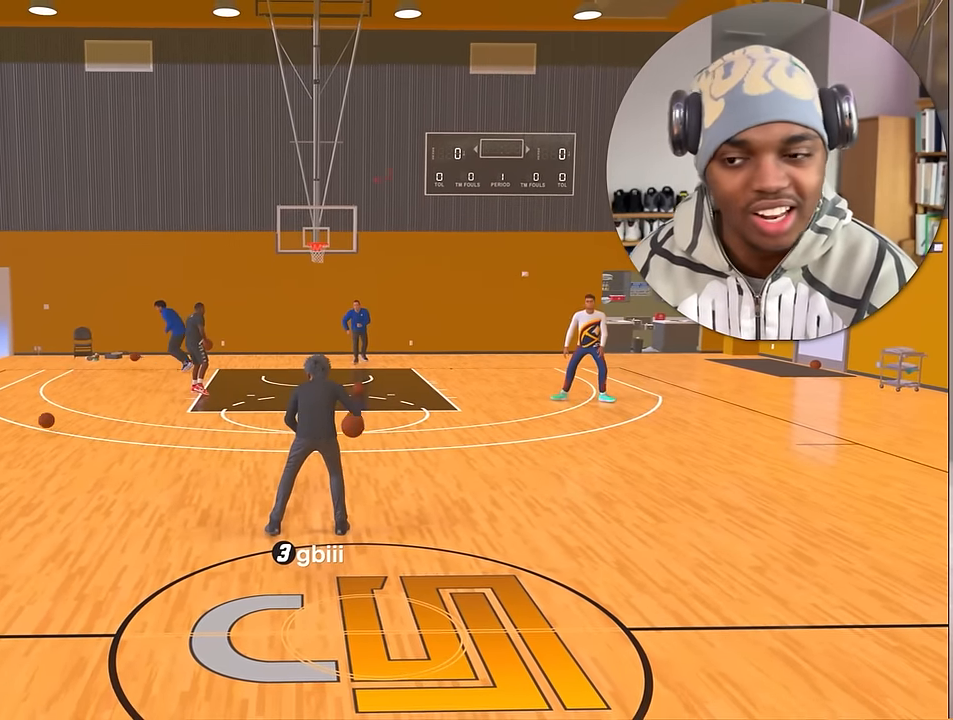
{"buttons": ["R2"], "left_stick": "center", "right_stick": "center", "events": [[150, "R2", "down"], [217, "left_stick", "up-right"], [367, "left_stick", "center"], [384, "right_stick", "down-left"], [467, "right_stick", "center"]]}
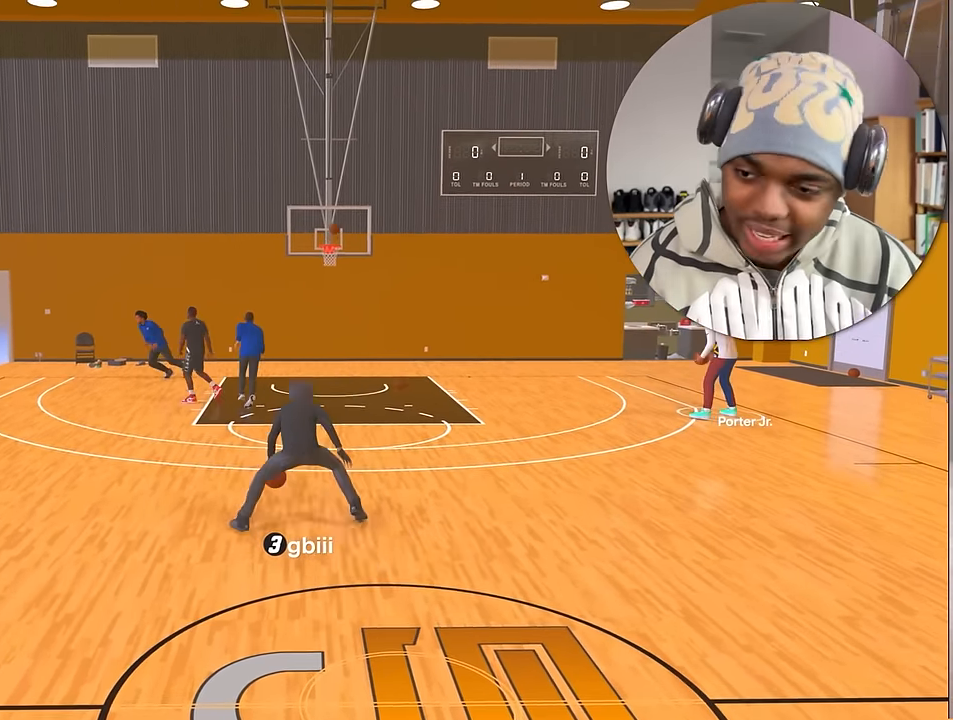
{"buttons": ["R2"], "left_stick": "center", "right_stick": "center", "events": [[50, "left_stick", "down-right"], [200, "left_stick", "center"]]}
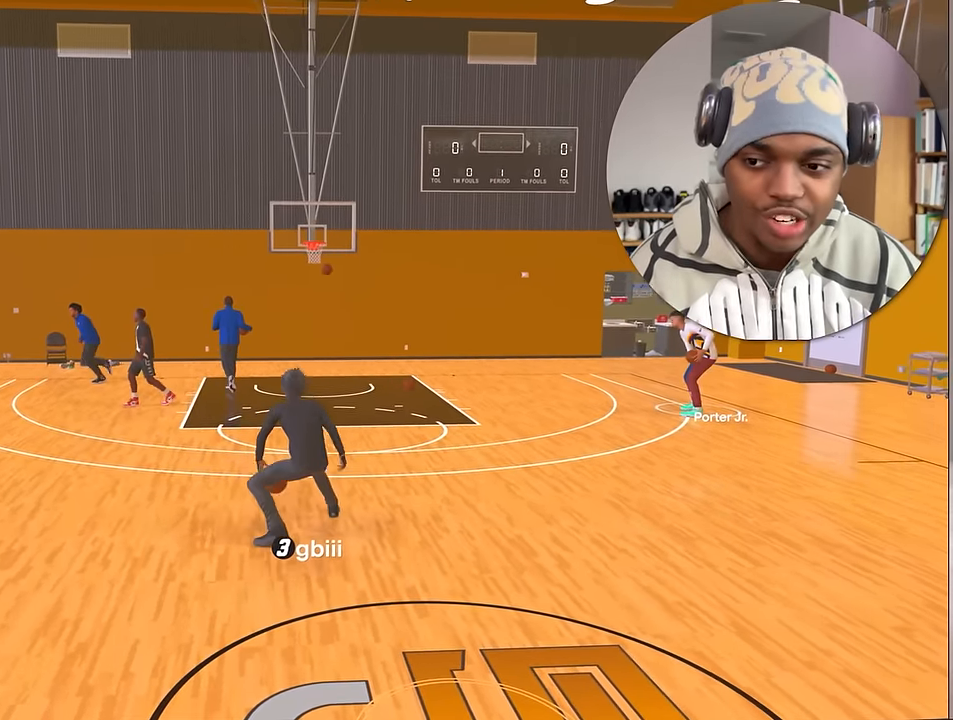
{"buttons": ["R2"], "left_stick": "down-left", "right_stick": "center", "events": [[317, "right_stick", "down-right"], [384, "right_stick", "center"], [450, "left_stick", "down-left"]]}
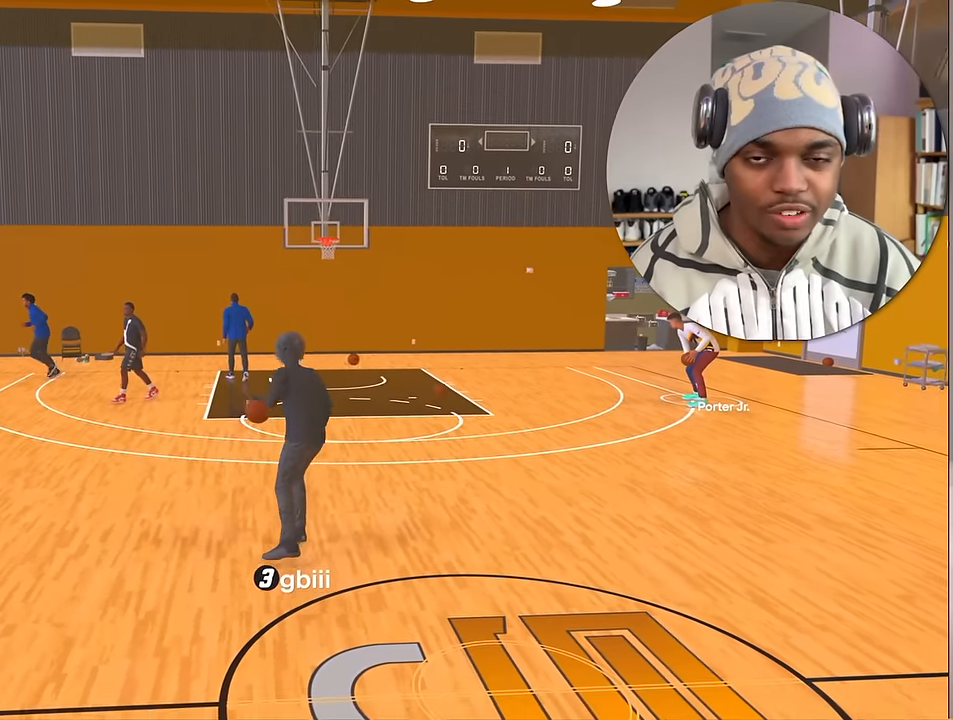
{"buttons": ["R2"], "left_stick": "center", "right_stick": "center", "events": [[250, "left_stick", "center"]]}
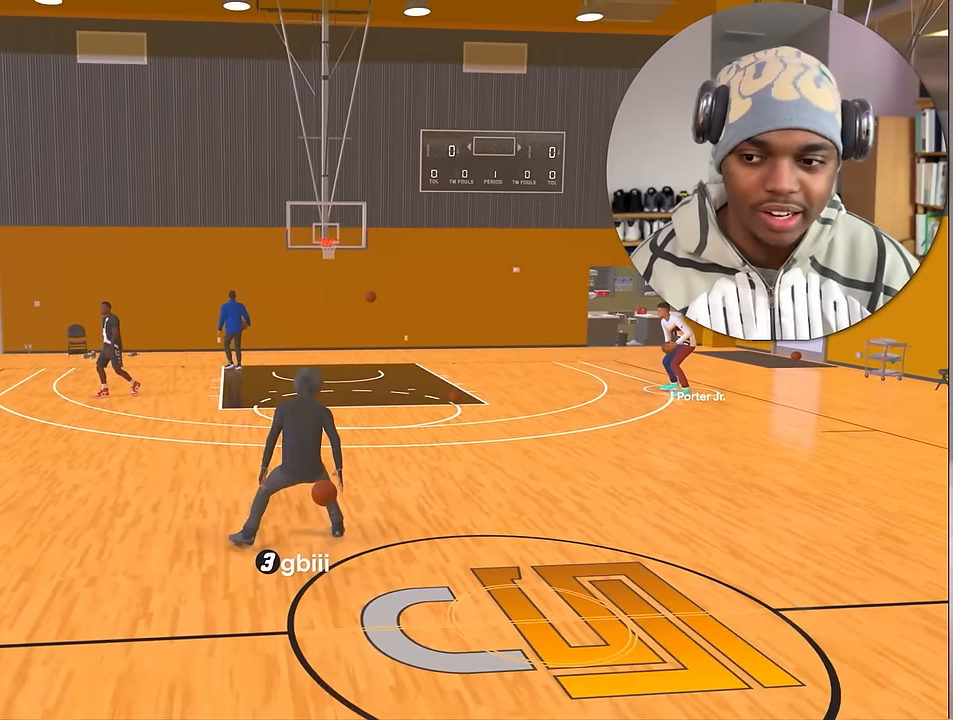
{"buttons": ["R2"], "left_stick": "down", "right_stick": "center", "events": [[200, "left_stick", "down"]]}
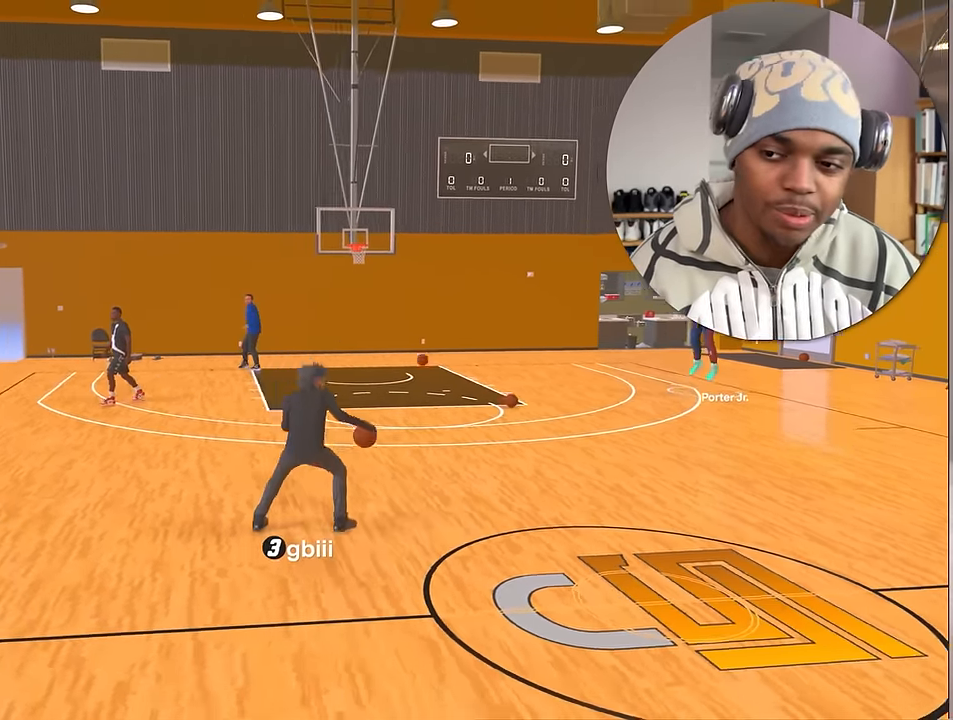
{"buttons": ["R2"], "left_stick": "up", "right_stick": "center", "events": [[67, "left_stick", "up-right"], [167, "left_stick", "up"]]}
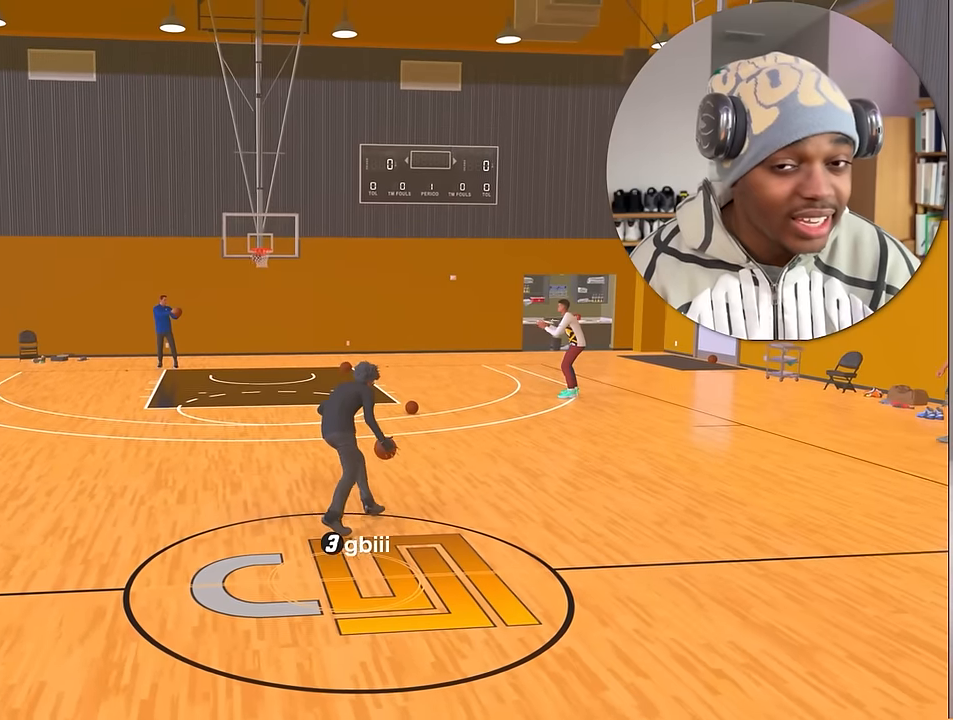
{"buttons": ["R2"], "left_stick": "center", "right_stick": "center", "events": [[100, "left_stick", "center"]]}
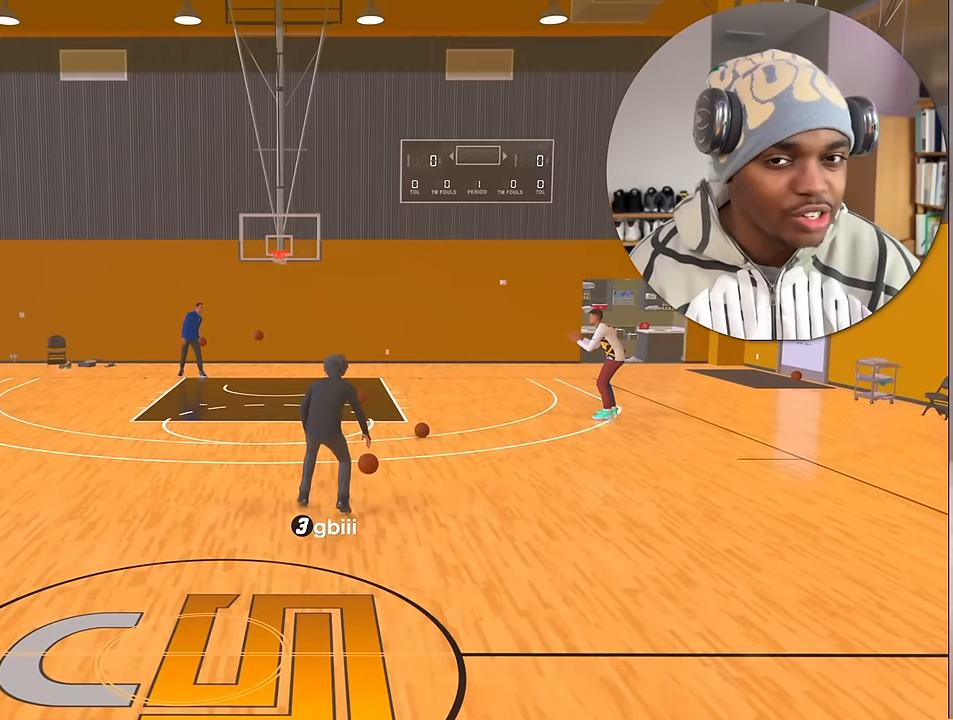
{"buttons": ["R2"], "left_stick": "down-right", "right_stick": "center", "events": [[234, "right_stick", "down-left"], [317, "right_stick", "center"], [384, "left_stick", "down-right"]]}
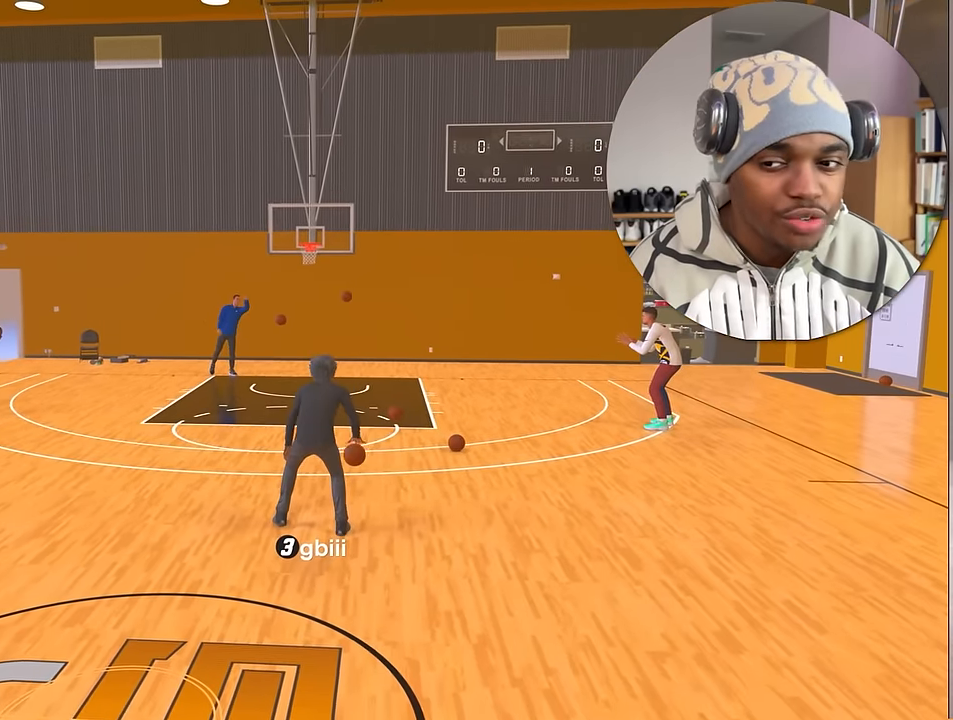
{"buttons": ["R2"], "left_stick": "center", "right_stick": "center", "events": [[284, "left_stick", "center"]]}
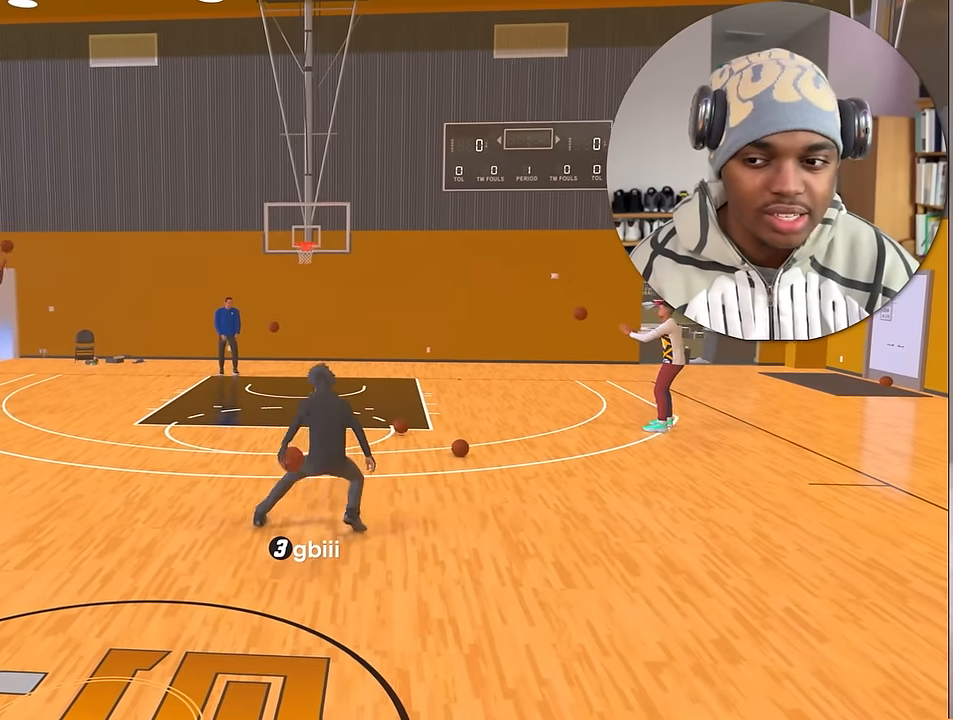
{"buttons": ["R2"], "left_stick": "down", "right_stick": "center", "events": [[250, "left_stick", "down"]]}
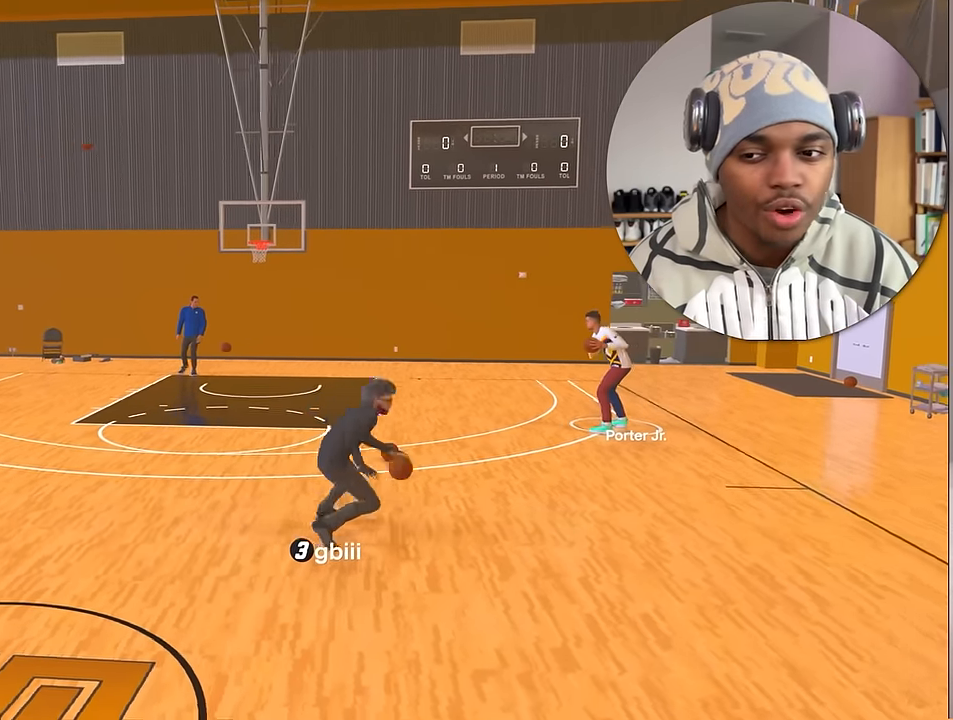
{"buttons": ["R2"], "left_stick": "down", "right_stick": "center", "events": [[84, "right_stick", "up-left"], [200, "right_stick", "up-right"], [284, "right_stick", "center"]]}
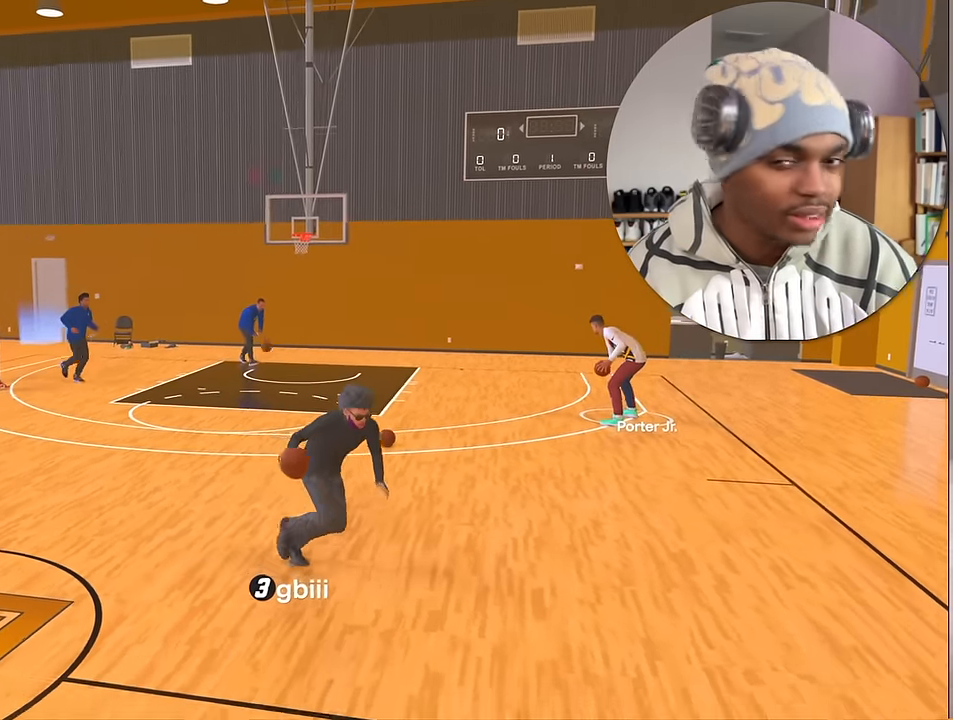
{"buttons": [], "left_stick": "left", "right_stick": "center", "events": [[50, "right_stick", "down-right"], [167, "left_stick", "left"], [200, "right_stick", "center"], [284, "R2", "up"]]}
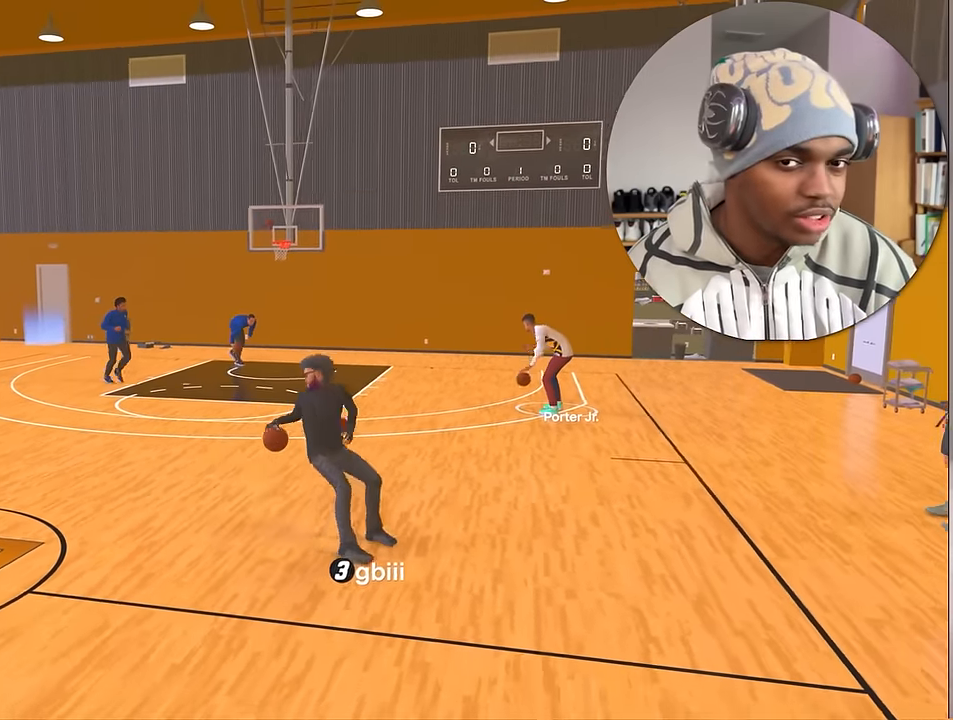
{"buttons": [], "left_stick": "down-left", "right_stick": "center", "events": [[167, "left_stick", "down-left"]]}
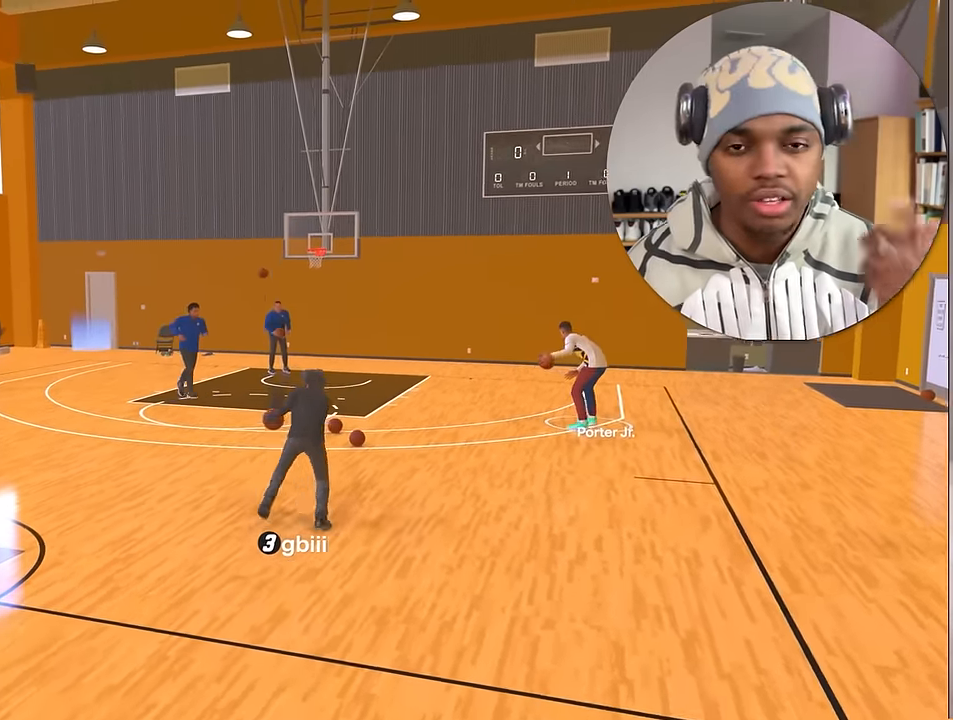
{"buttons": [], "left_stick": "left", "right_stick": "center", "events": [[67, "left_stick", "left"]]}
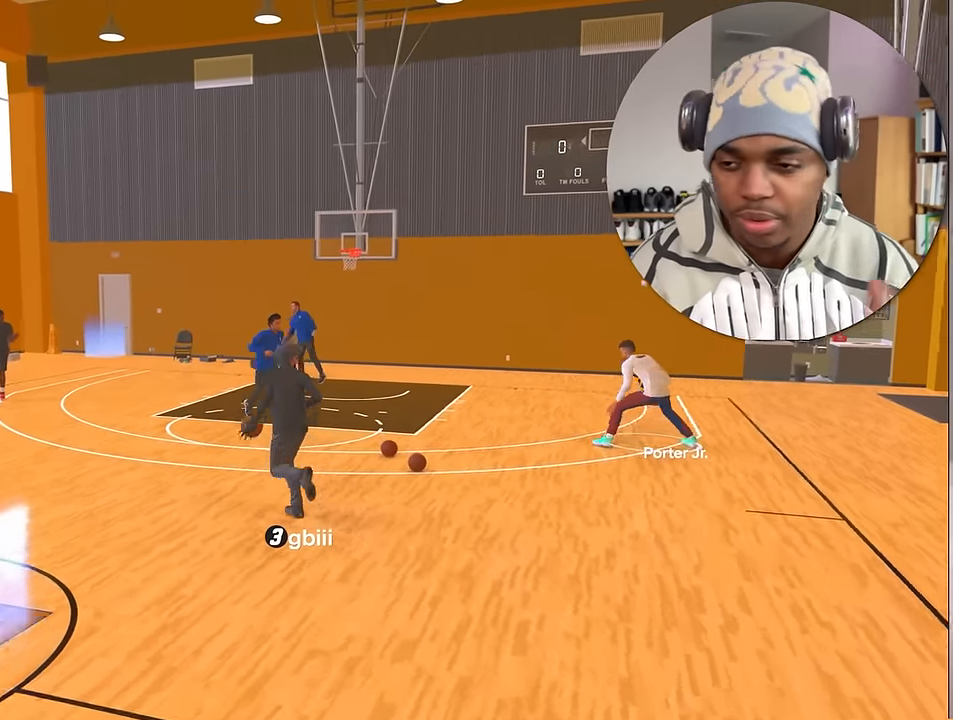
{"buttons": [], "left_stick": "center", "right_stick": "center", "events": [[250, "left_stick", "center"]]}
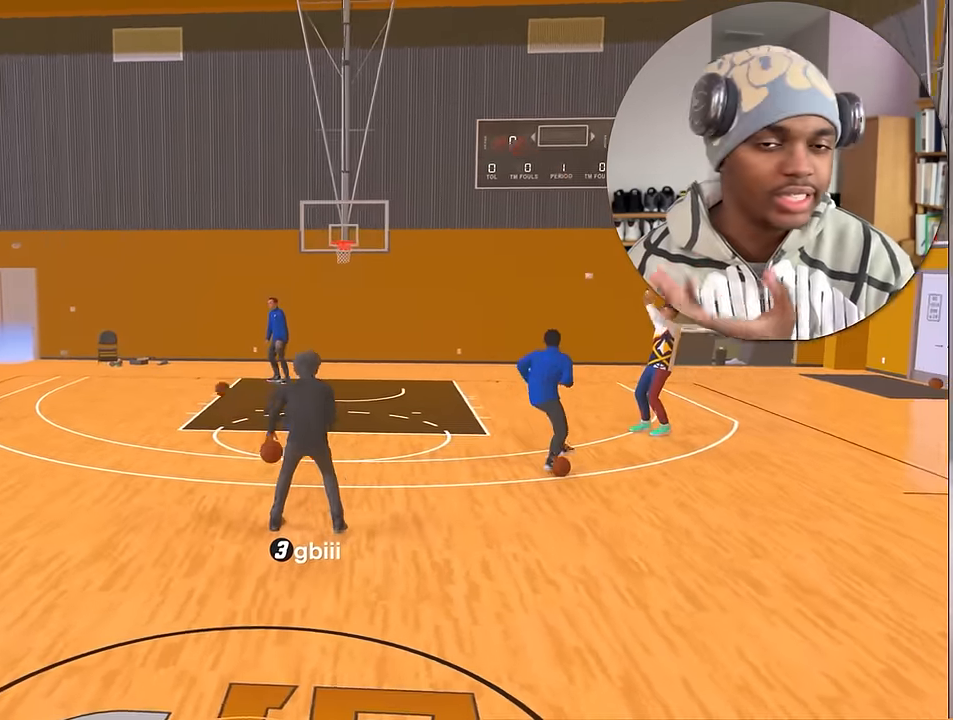
{"buttons": [], "left_stick": "center", "right_stick": "center", "events": [[367, "left_stick", "down"], [484, "left_stick", "center"]]}
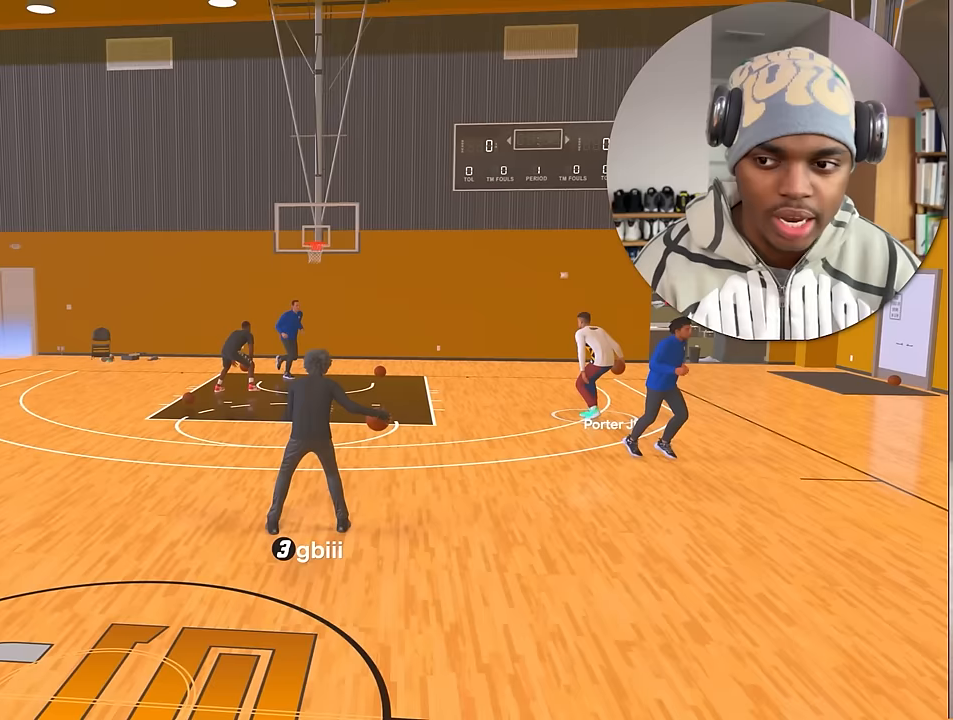
{"buttons": [], "left_stick": "center", "right_stick": "center", "events": []}
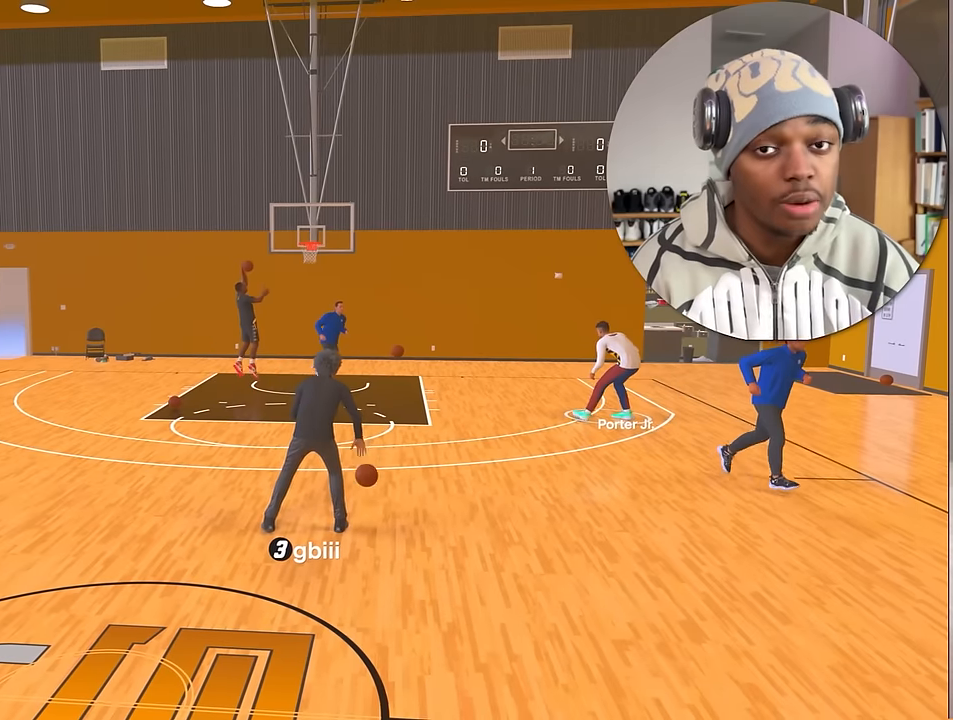
{"buttons": [], "left_stick": "center", "right_stick": "center", "events": []}
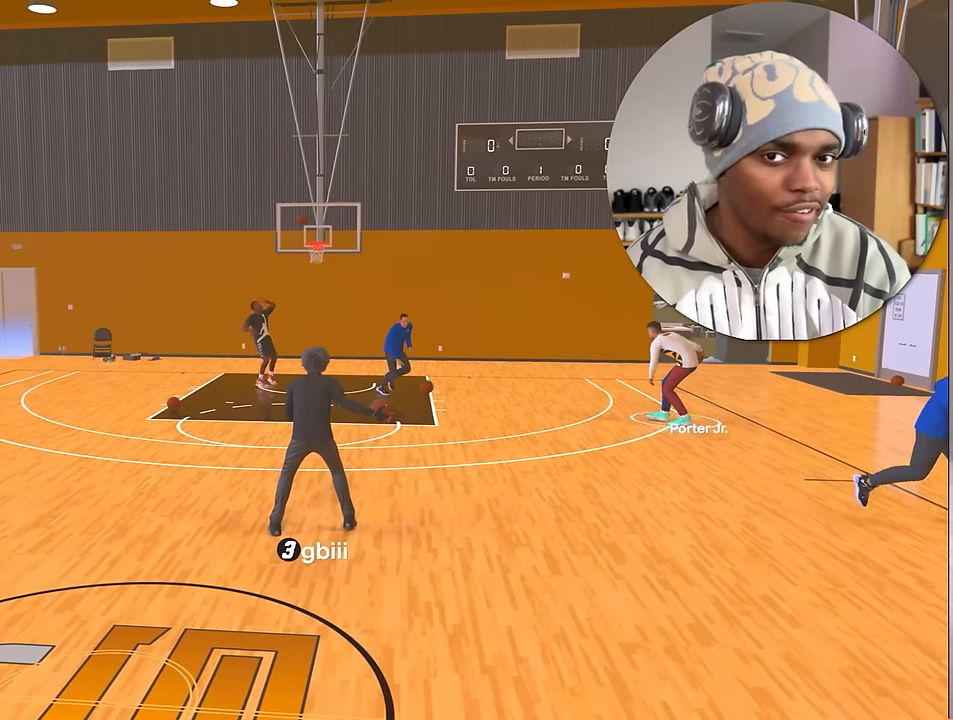
{"buttons": [], "left_stick": "center", "right_stick": "center", "events": []}